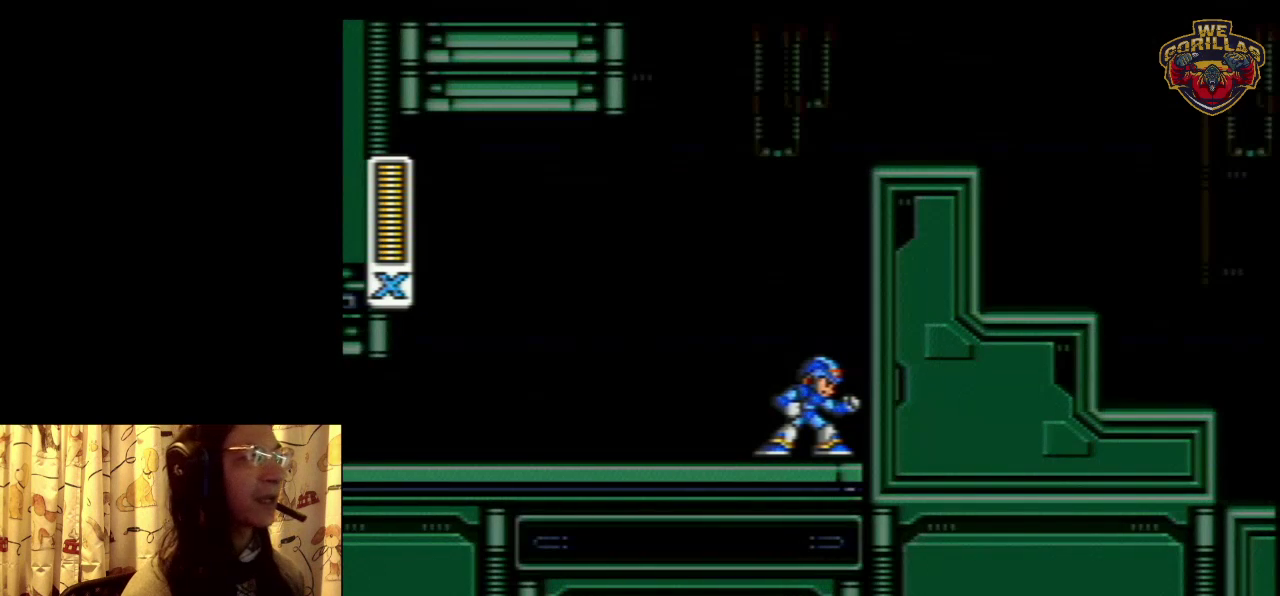
Gameplay with a controller (Nintendo layout); each line is a JSON object with the inputs held at the frame after it (dt_ms = milliseconds from this image to that frame). "events" lists button and stick changes between this image and that frame as [ms after this image, input, new state], when the widget could be followed in between. Not read: L3 R3.
{"dt_ms": 400, "buttons": ["DPAD_RIGHT"], "events": [[117, "L1", "down"], [267, "DPAD_RIGHT", "down"], [367, "L1", "up"]]}
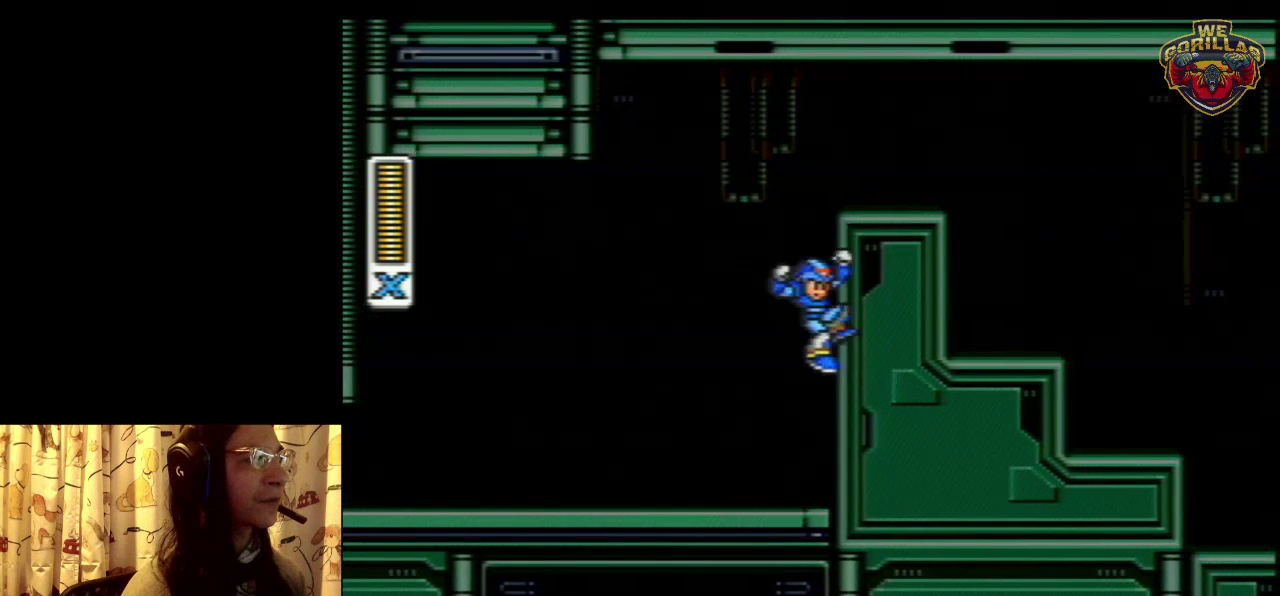
{"dt_ms": 500, "buttons": ["DPAD_RIGHT"], "events": [[83, "L1", "down"], [283, "R1", "down"], [467, "R1", "up"], [500, "L1", "up"]]}
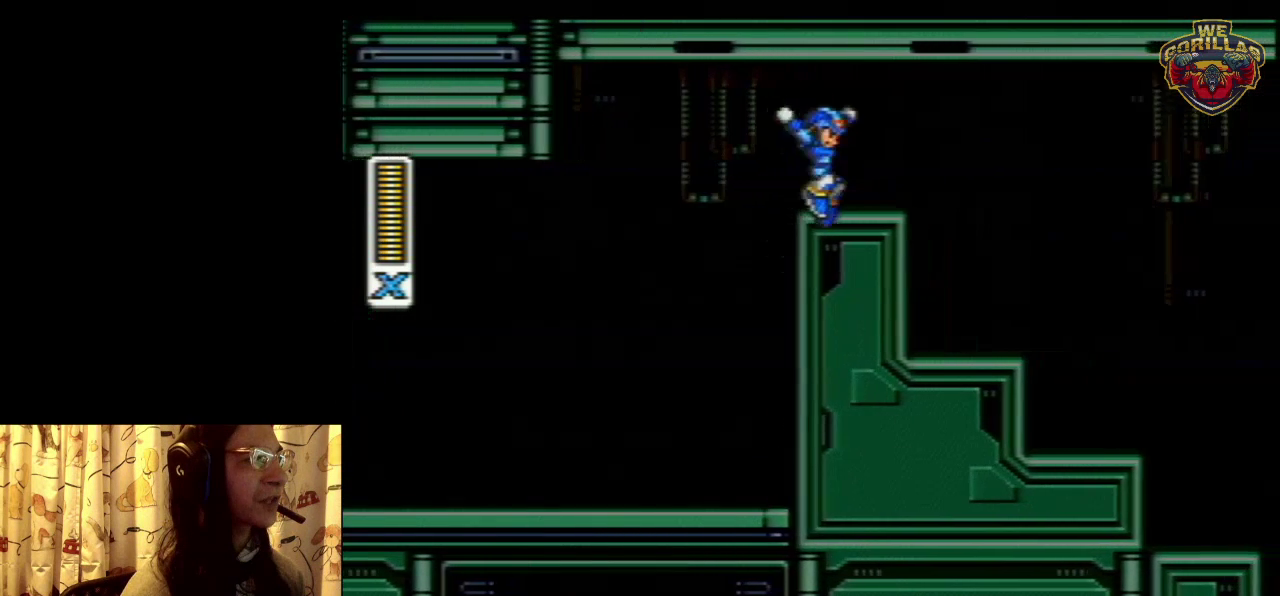
{"dt_ms": 400, "buttons": ["DPAD_LEFT"], "events": [[117, "DPAD_RIGHT", "up"], [400, "DPAD_LEFT", "down"]]}
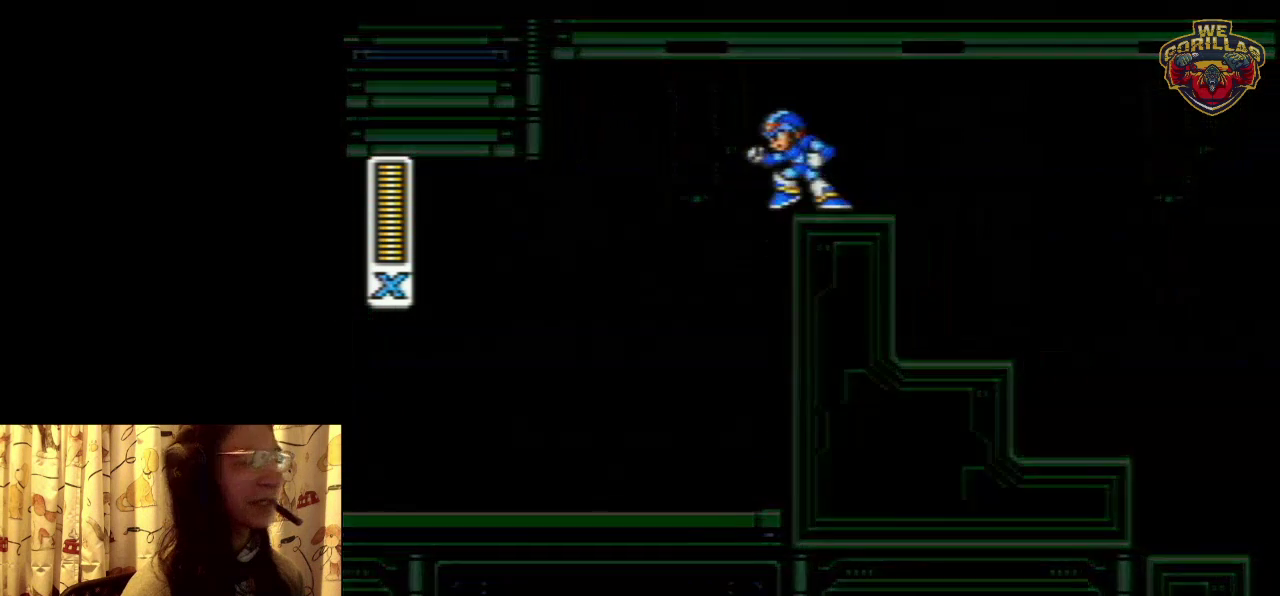
{"dt_ms": 900, "buttons": ["DPAD_RIGHT"], "events": [[600, "DPAD_LEFT", "up"], [650, "DPAD_RIGHT", "down"], [667, "R1", "down"], [850, "R1", "up"]]}
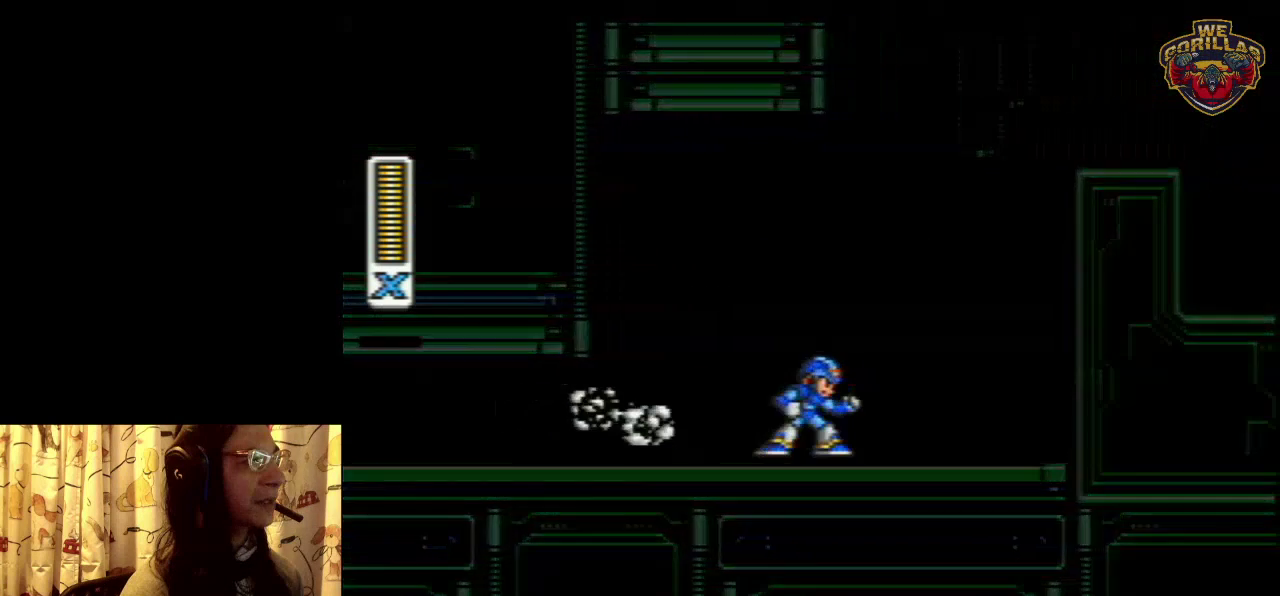
{"dt_ms": 300, "buttons": ["L1", "R1", "DPAD_RIGHT"], "events": [[33, "DPAD_RIGHT", "up"], [200, "R1", "down"], [233, "DPAD_RIGHT", "down"], [233, "L1", "down"]]}
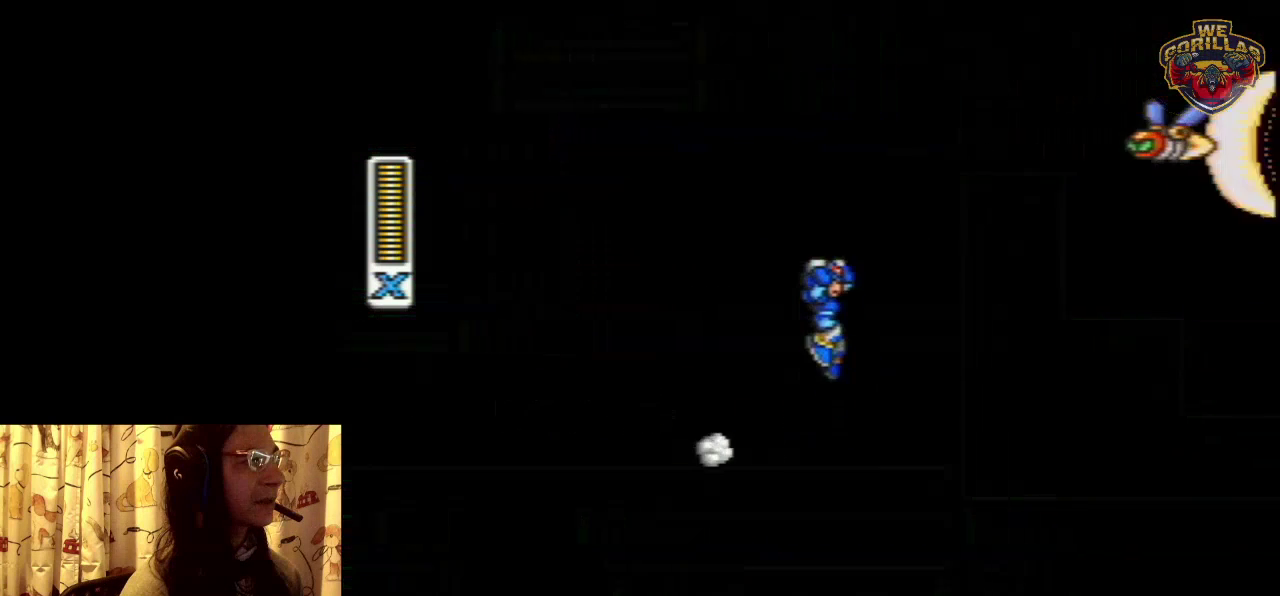
{"dt_ms": 300, "buttons": ["DPAD_RIGHT"], "events": [[117, "R1", "up"], [250, "L1", "up"]]}
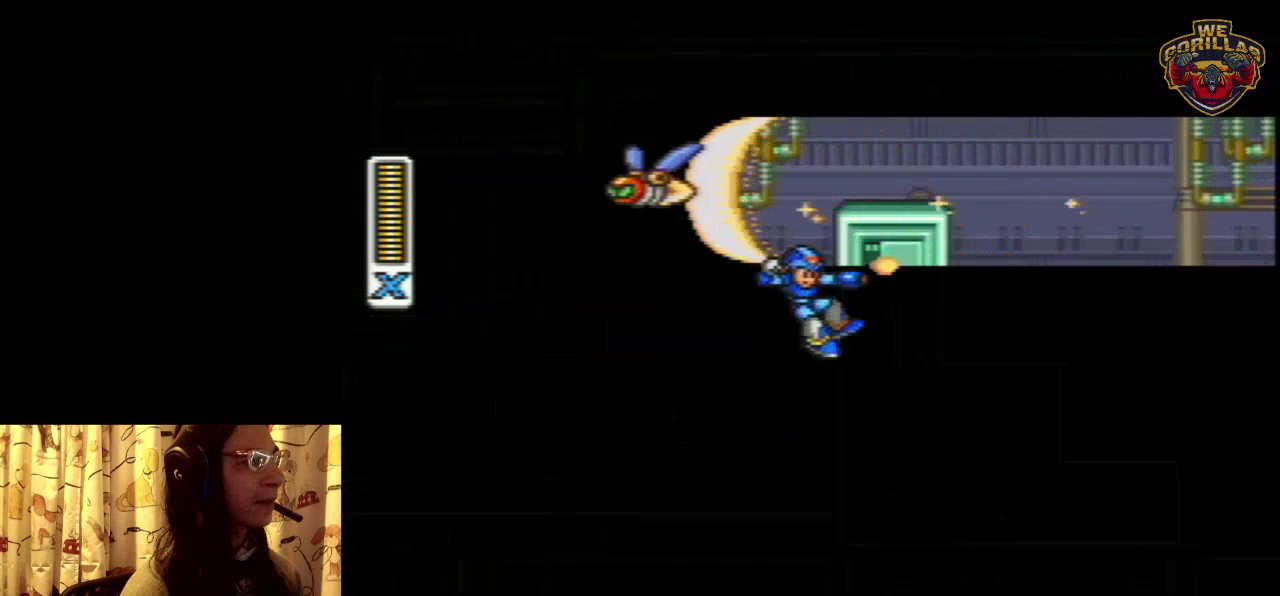
{"dt_ms": 700, "buttons": ["Y", "DPAD_RIGHT"], "events": [[33, "L1", "down"], [33, "R1", "down"], [33, "Y", "down"], [467, "R1", "up"], [633, "L1", "up"]]}
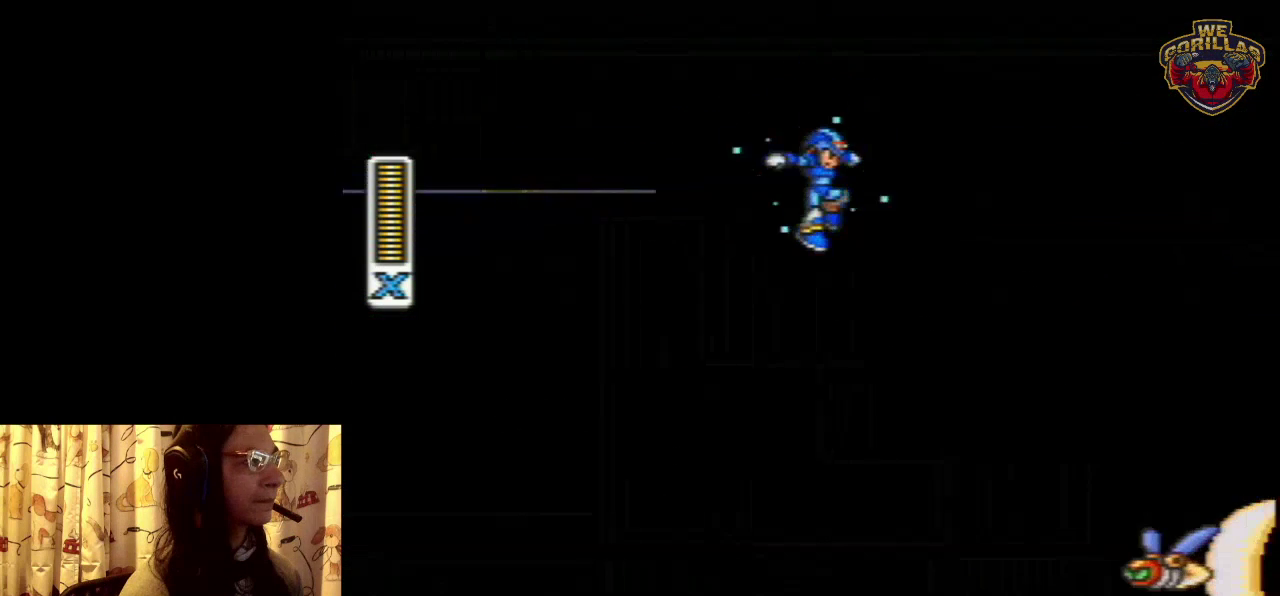
{"dt_ms": 400, "buttons": ["DPAD_RIGHT"], "events": [[117, "Y", "up"], [217, "Y", "down"], [367, "Y", "up"]]}
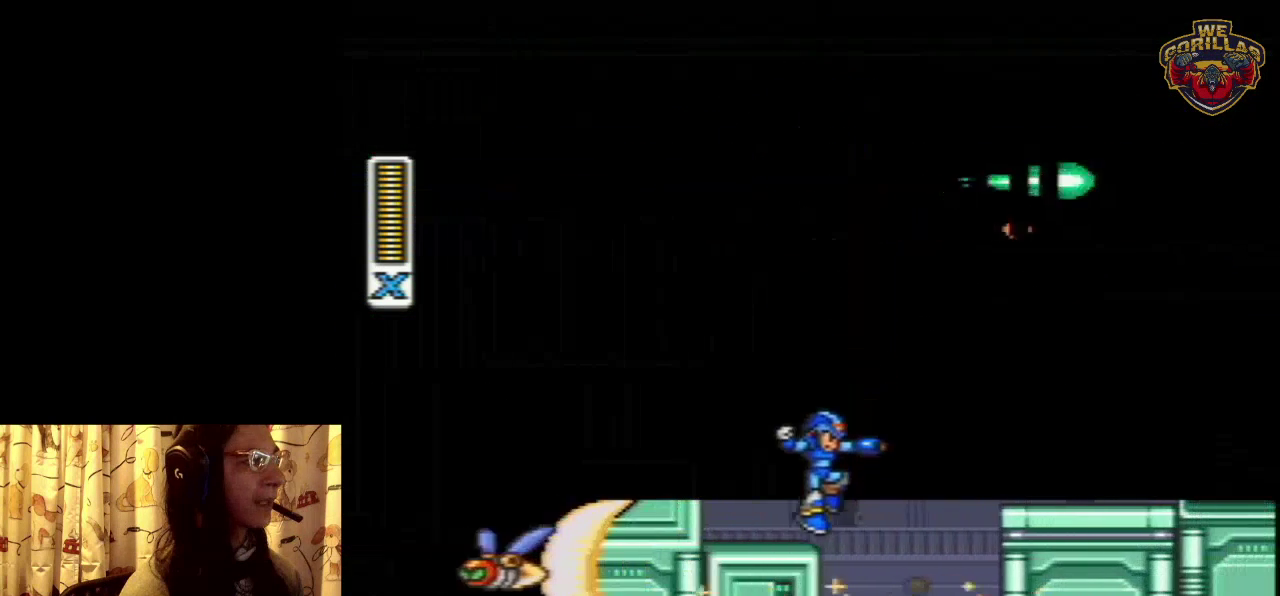
{"dt_ms": 600, "buttons": [], "events": [[117, "DPAD_RIGHT", "up"]]}
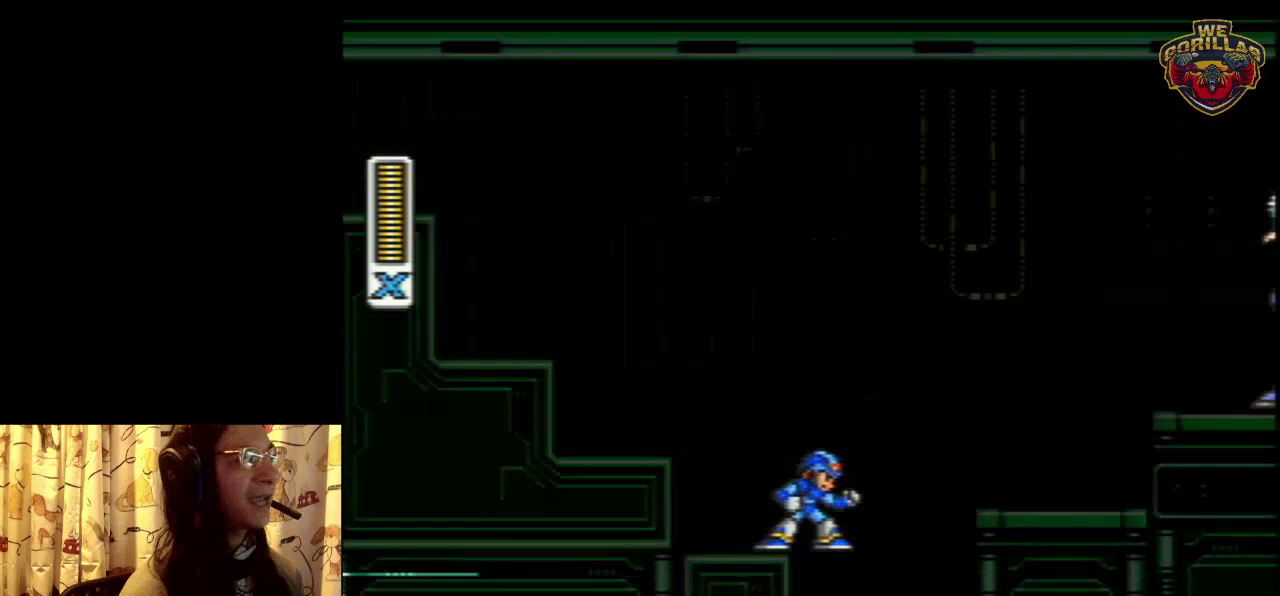
{"dt_ms": 500, "buttons": [], "events": []}
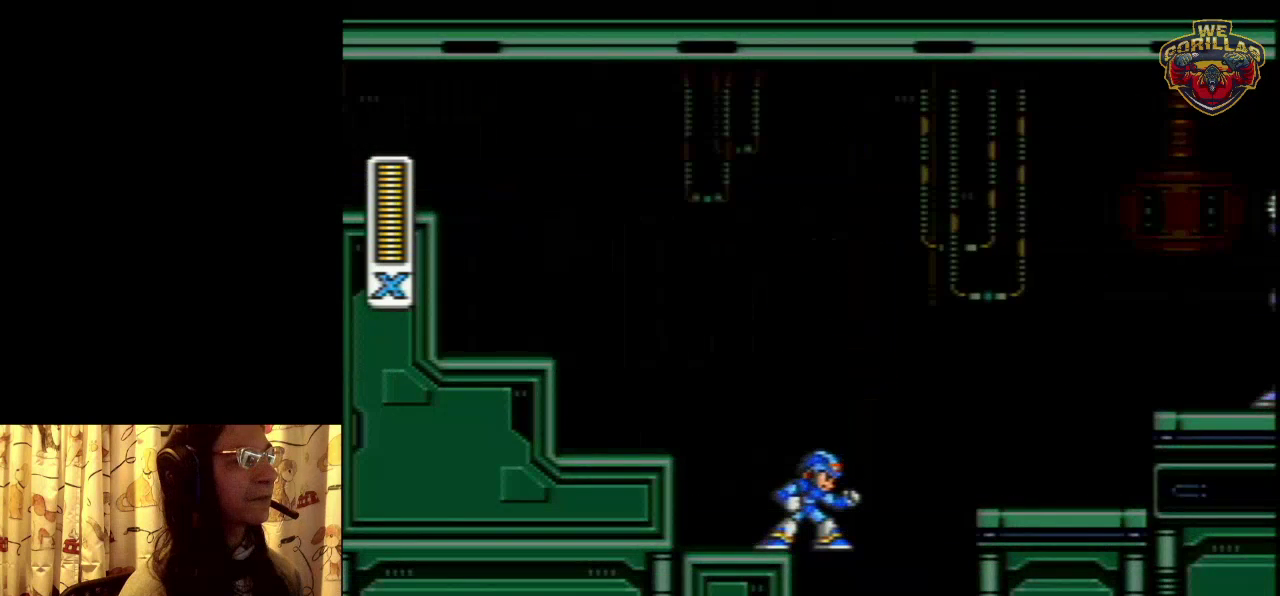
{"dt_ms": 500, "buttons": [], "events": []}
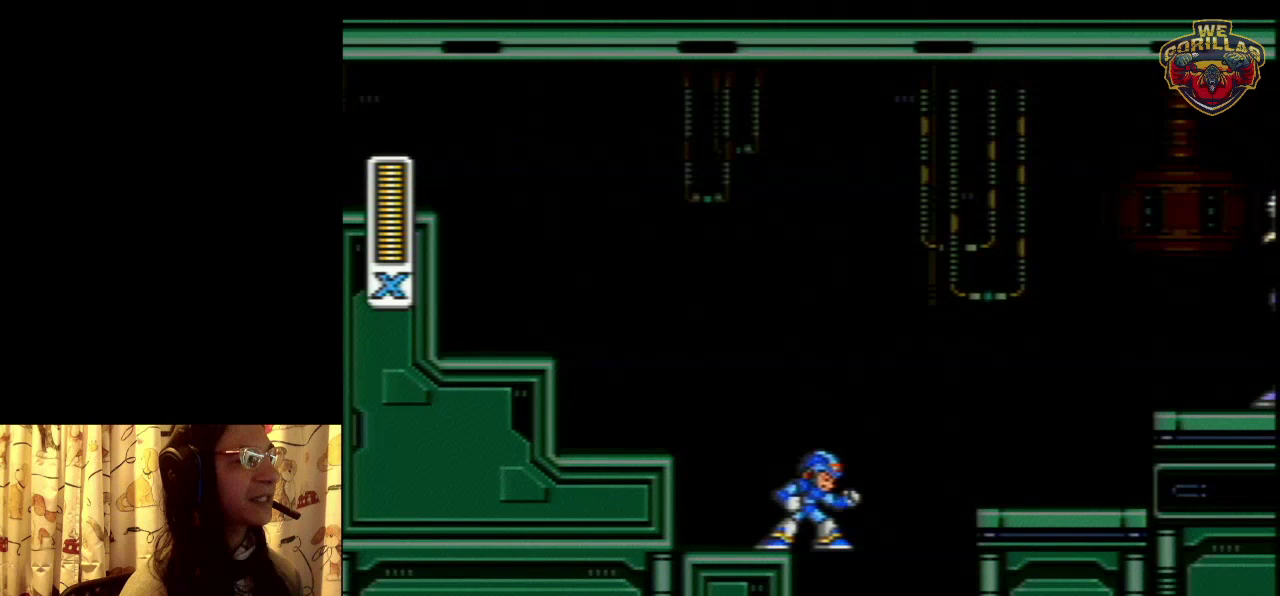
{"dt_ms": 500, "buttons": [], "events": []}
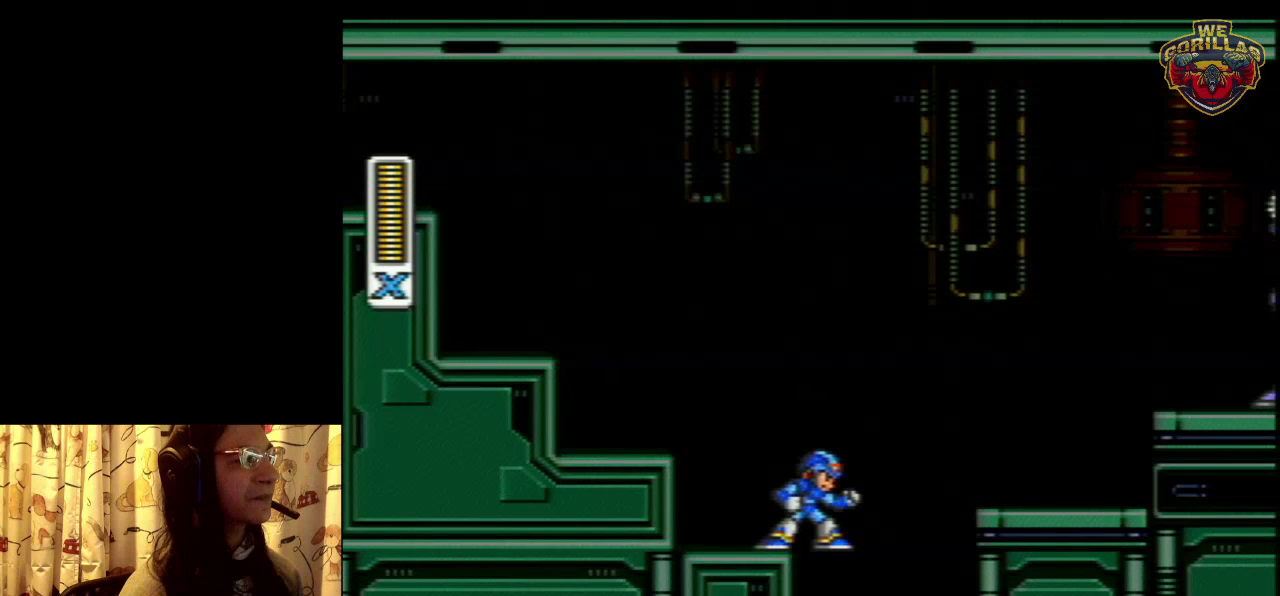
{"dt_ms": 500, "buttons": [], "events": []}
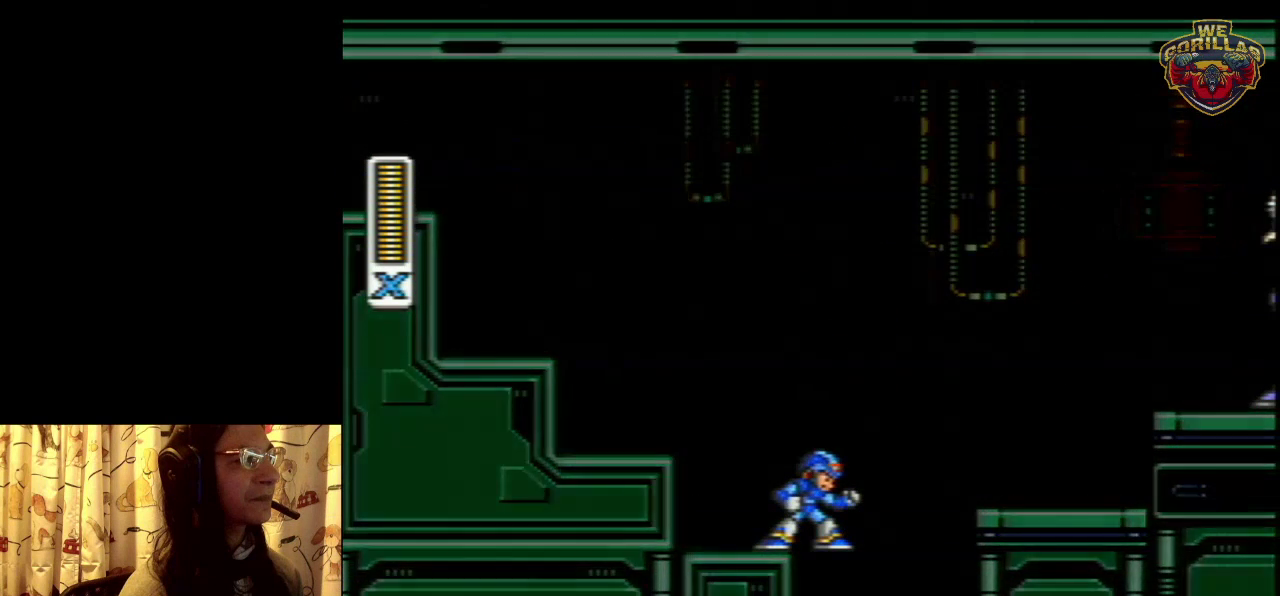
{"dt_ms": 500, "buttons": [], "events": []}
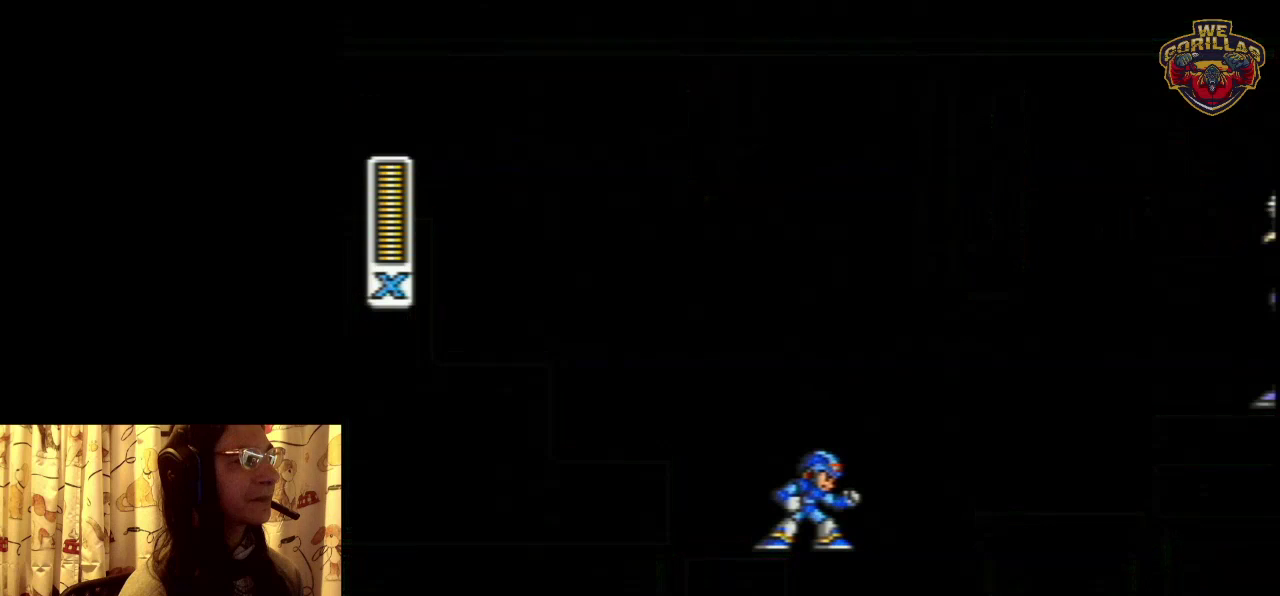
{"dt_ms": 500, "buttons": [], "events": []}
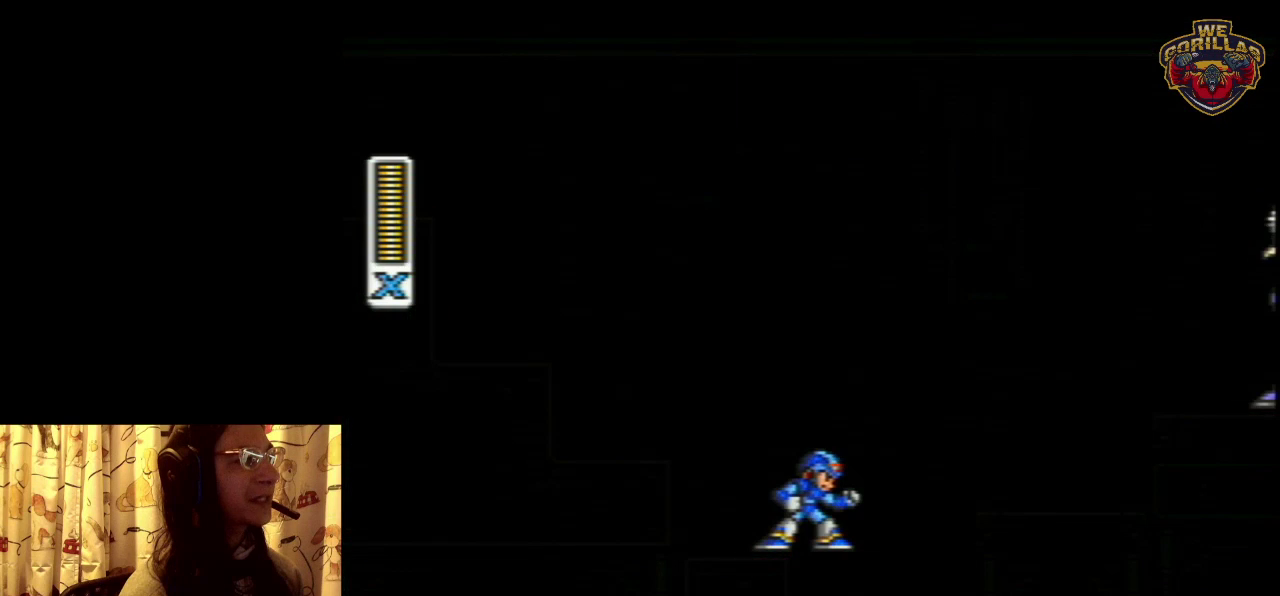
{"dt_ms": 400, "buttons": ["L1"], "events": [[333, "L1", "down"]]}
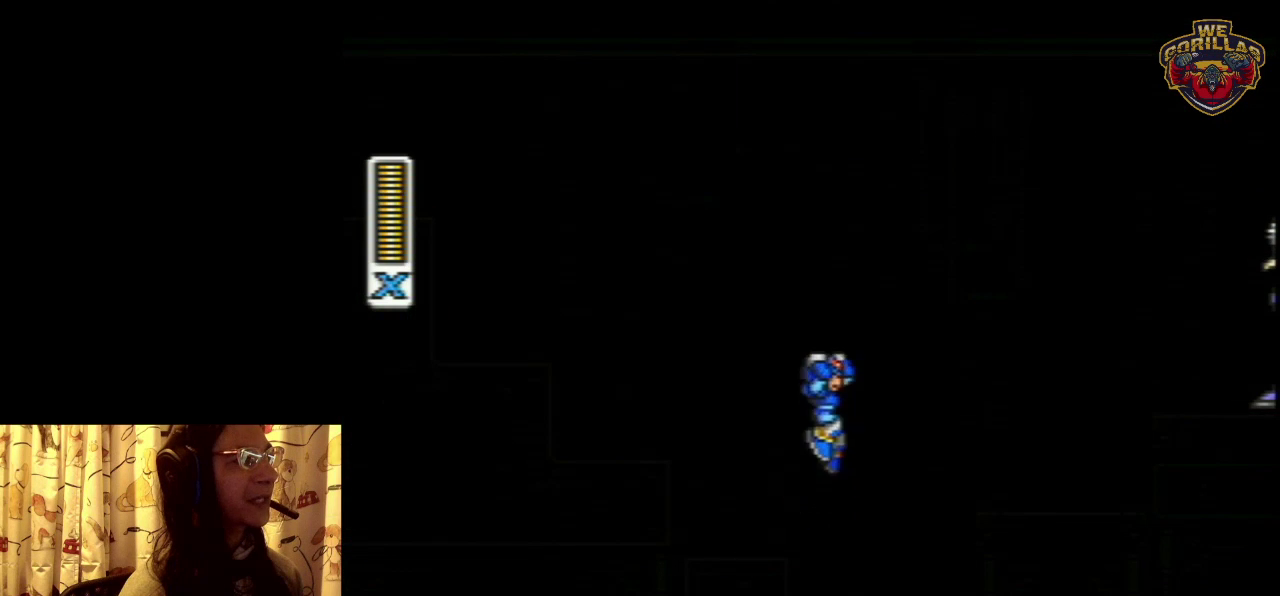
{"dt_ms": 600, "buttons": [], "events": [[400, "L1", "up"]]}